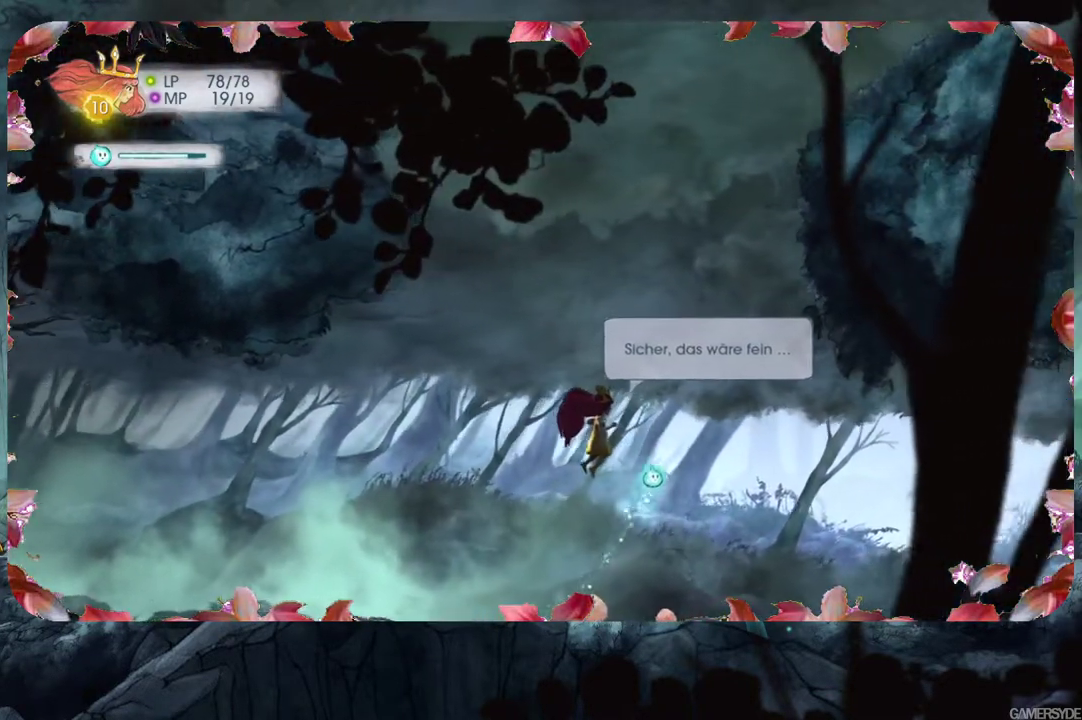
Gameplay with a controller (Xbox layout); each line is a JSON object with the inputs held at the frame after it. "events" lists button and stick changes between this image and that frame as [ms after this image, input, new state], when the widget could be followed in between. Not read: L3 R3.
{"buttons": [], "left_stick": "right", "right_stick": "center", "events": [[467, "left_stick", "right"]]}
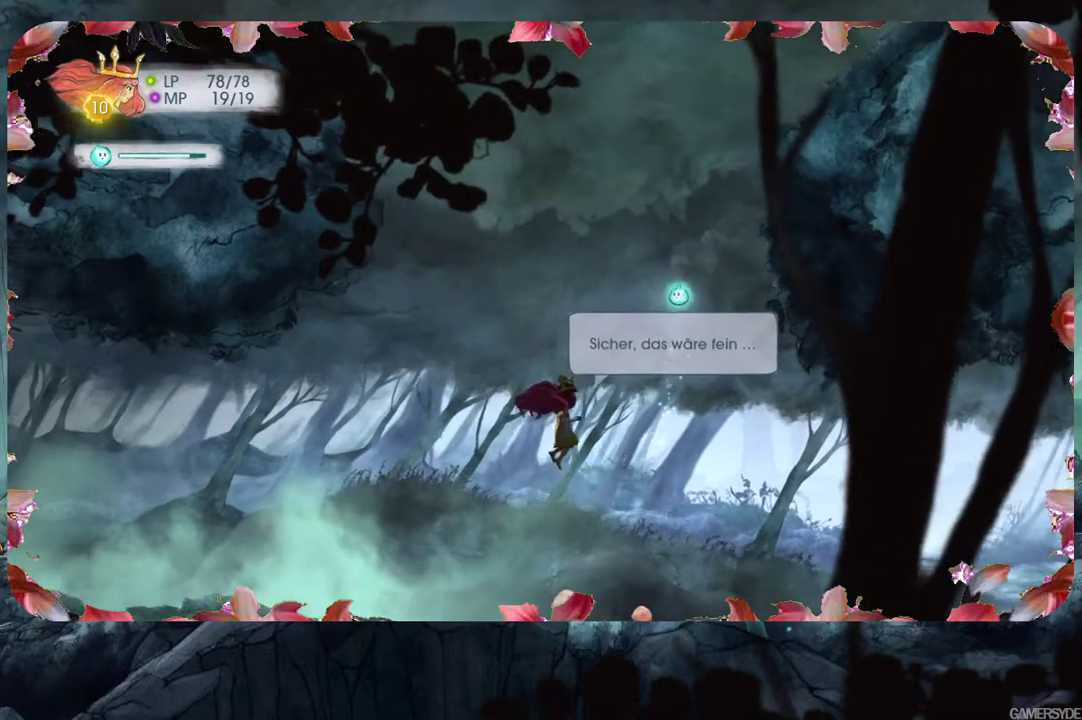
{"buttons": [], "left_stick": "down-right", "right_stick": "center", "events": [[283, "left_stick", "down-right"]]}
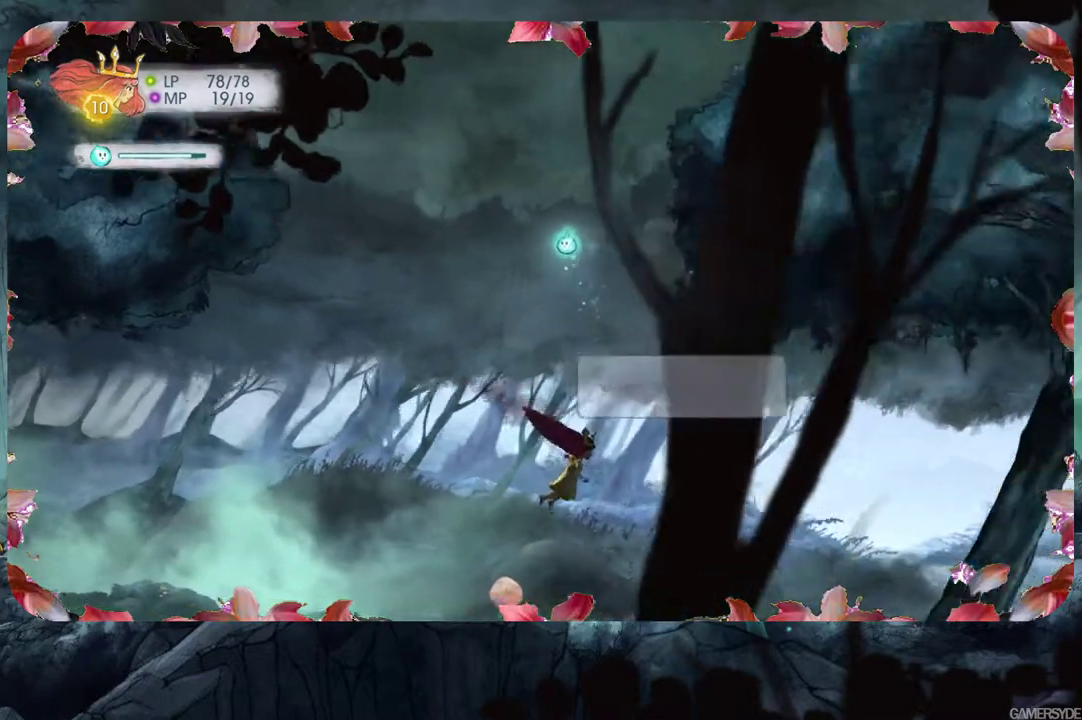
{"buttons": [], "left_stick": "right", "right_stick": "center", "events": [[133, "left_stick", "right"]]}
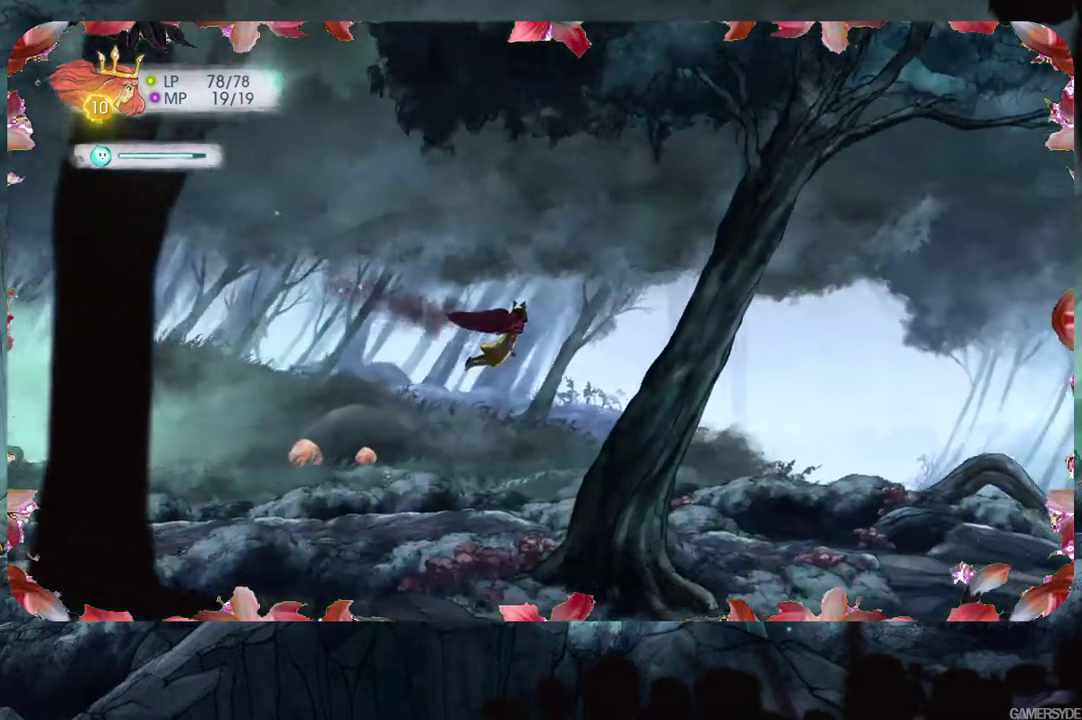
{"buttons": [], "left_stick": "right", "right_stick": "center", "events": []}
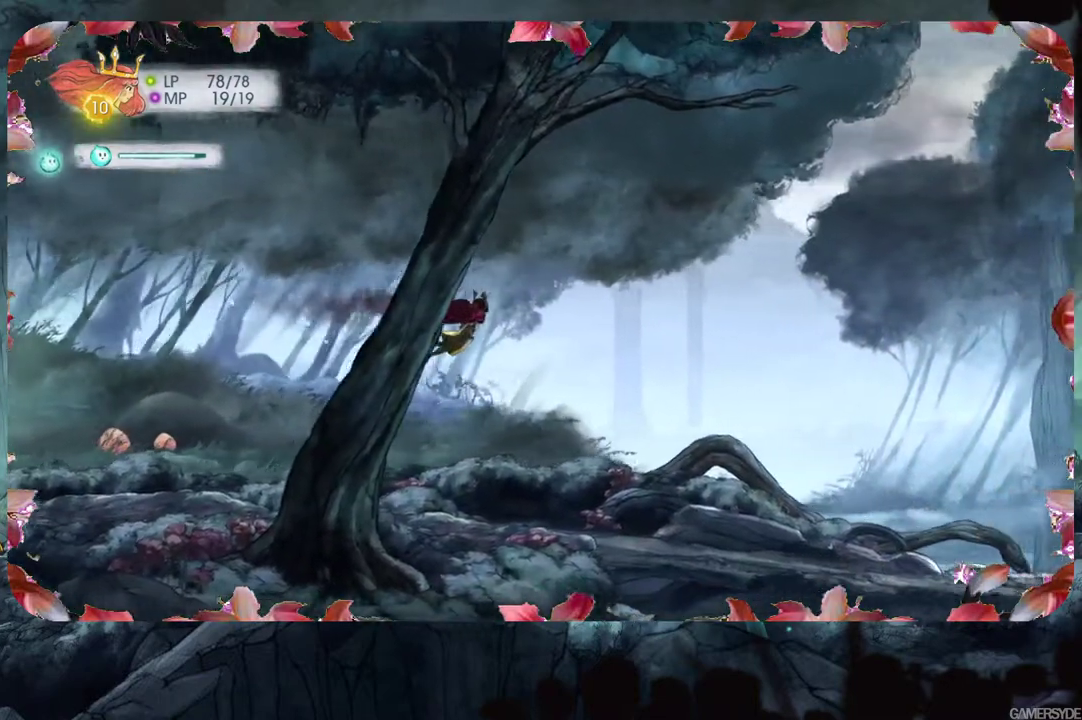
{"buttons": [], "left_stick": "up-right", "right_stick": "center", "events": [[300, "left_stick", "up-right"]]}
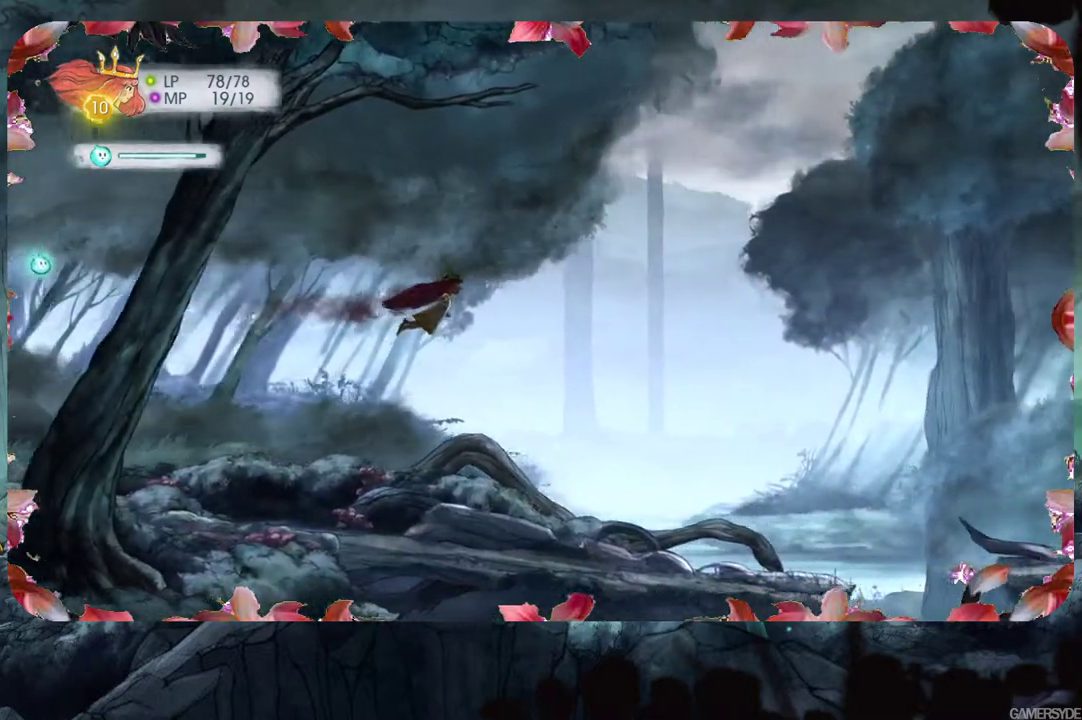
{"buttons": [], "left_stick": "up-right", "right_stick": "center", "events": []}
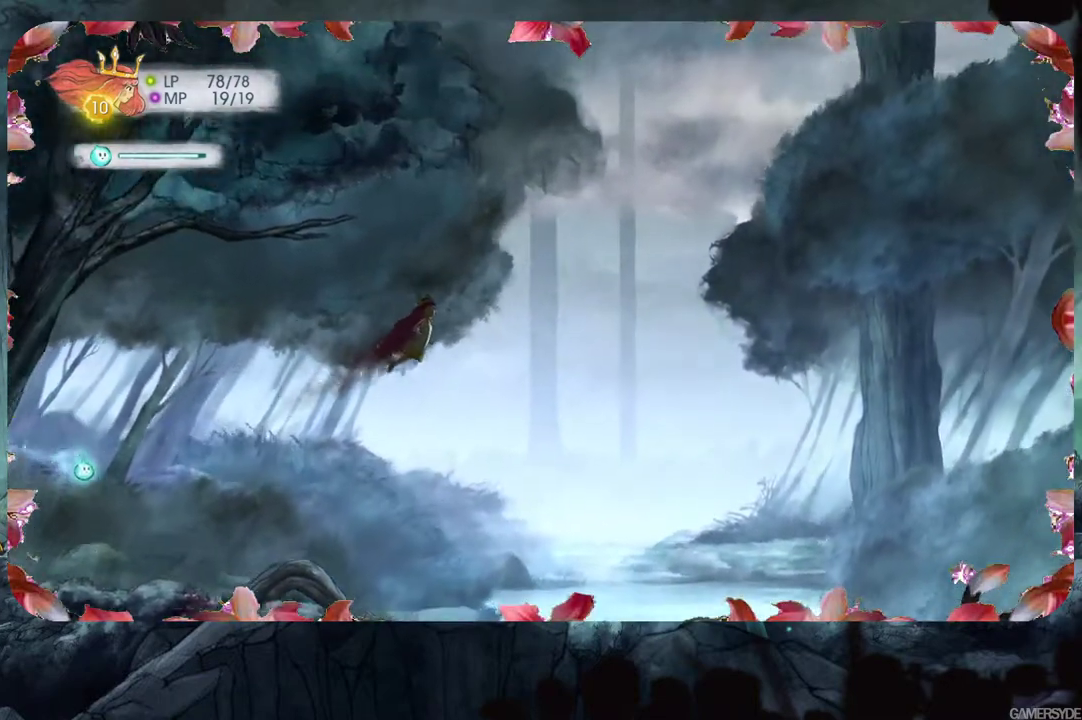
{"buttons": [], "left_stick": "up-right", "right_stick": "center", "events": []}
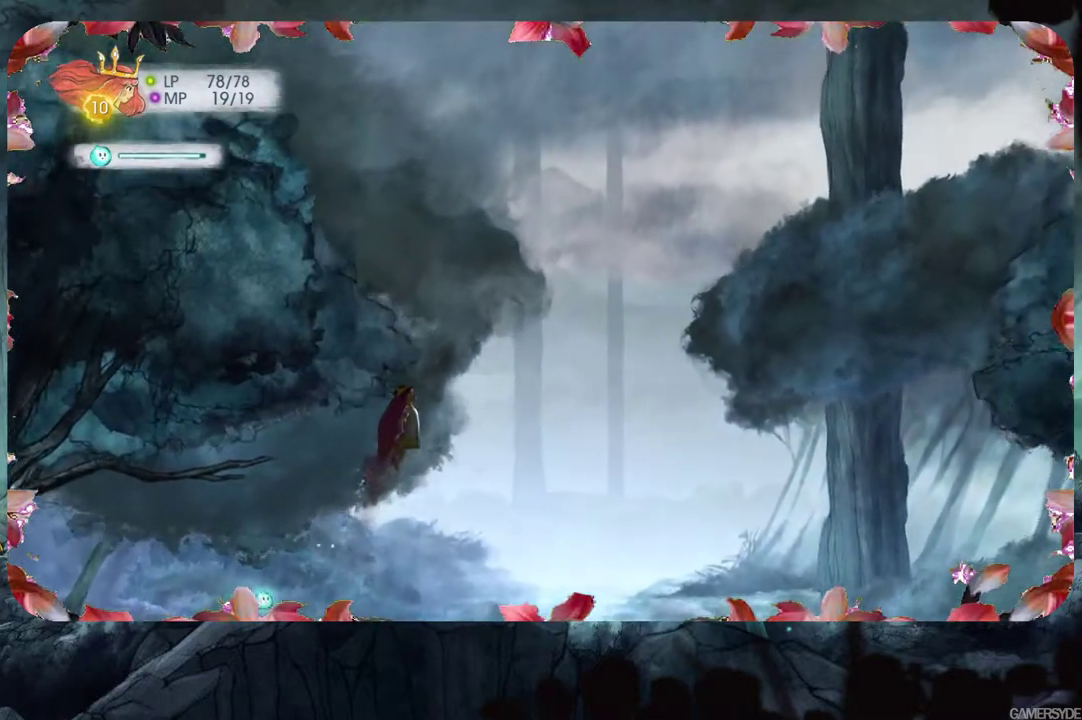
{"buttons": [], "left_stick": "up-left", "right_stick": "center", "events": [[283, "left_stick", "up"], [483, "left_stick", "up-left"]]}
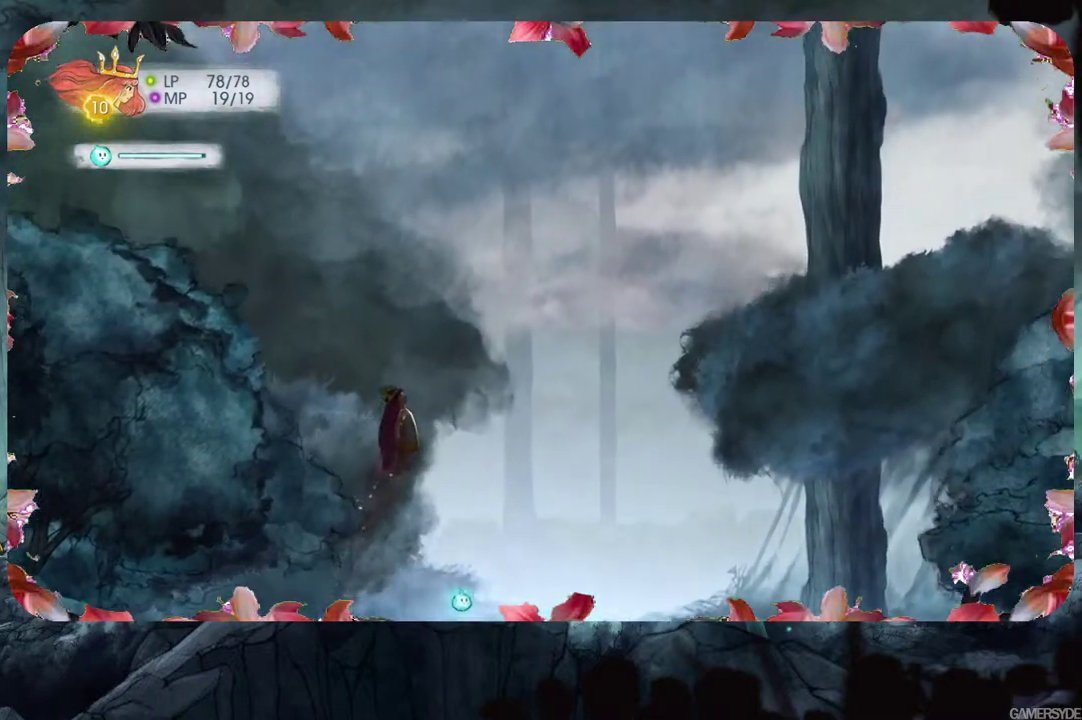
{"buttons": [], "left_stick": "up-left", "right_stick": "center", "events": []}
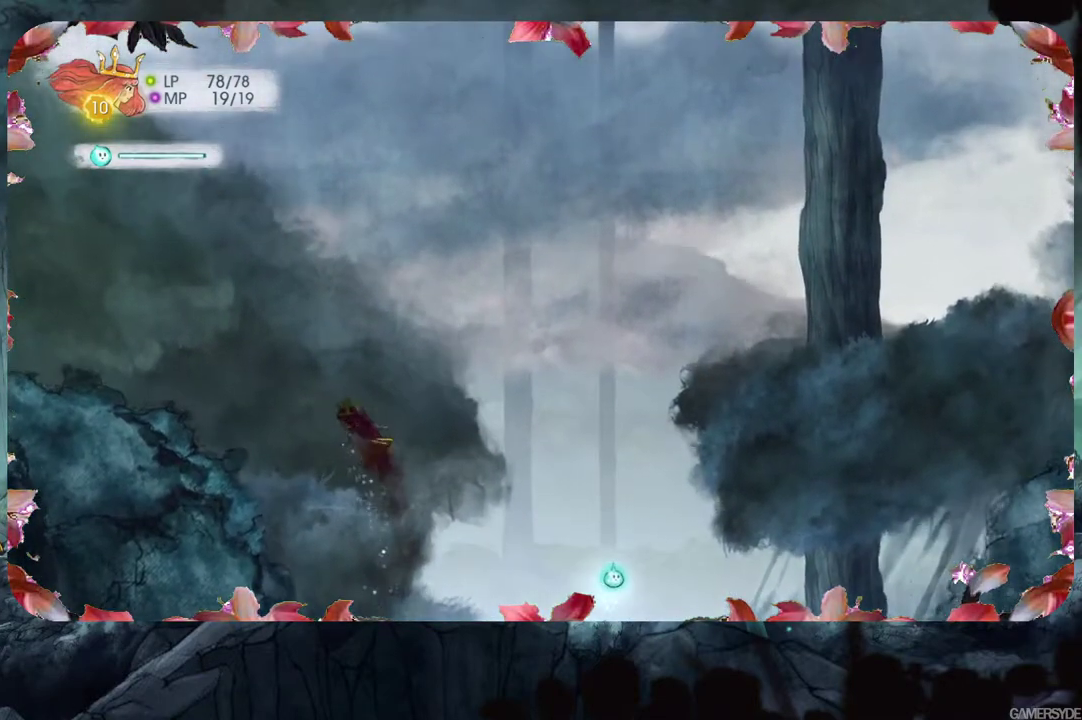
{"buttons": [], "left_stick": "up-left", "right_stick": "center", "events": []}
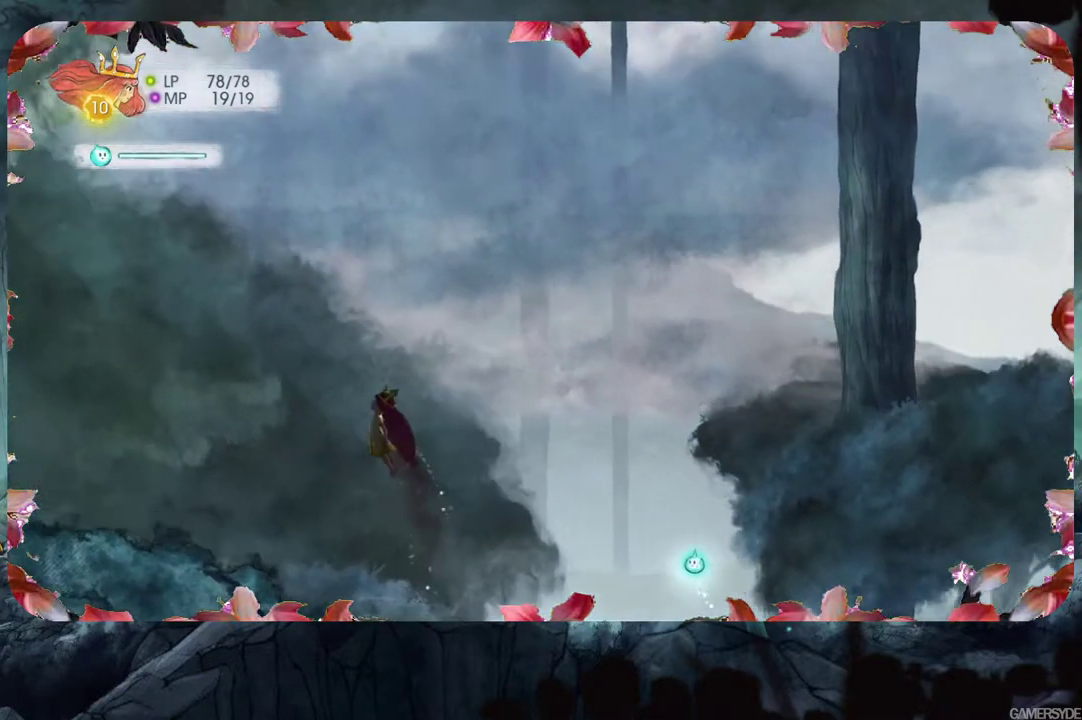
{"buttons": [], "left_stick": "up-left", "right_stick": "center", "events": []}
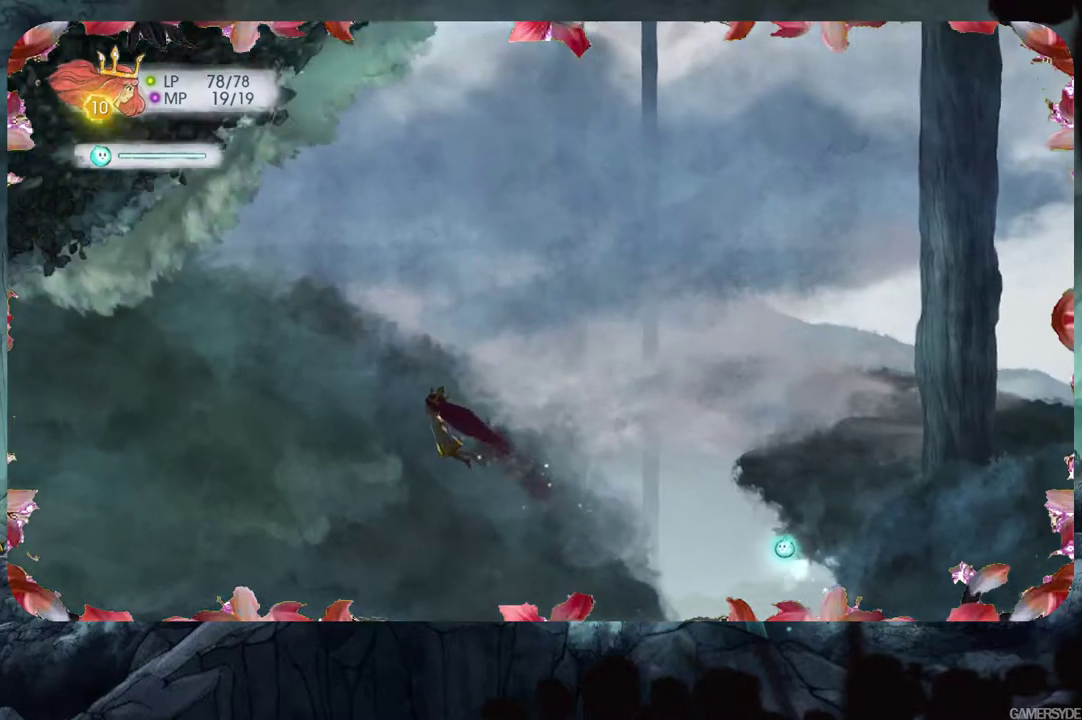
{"buttons": [], "left_stick": "left", "right_stick": "center", "events": [[183, "left_stick", "left"]]}
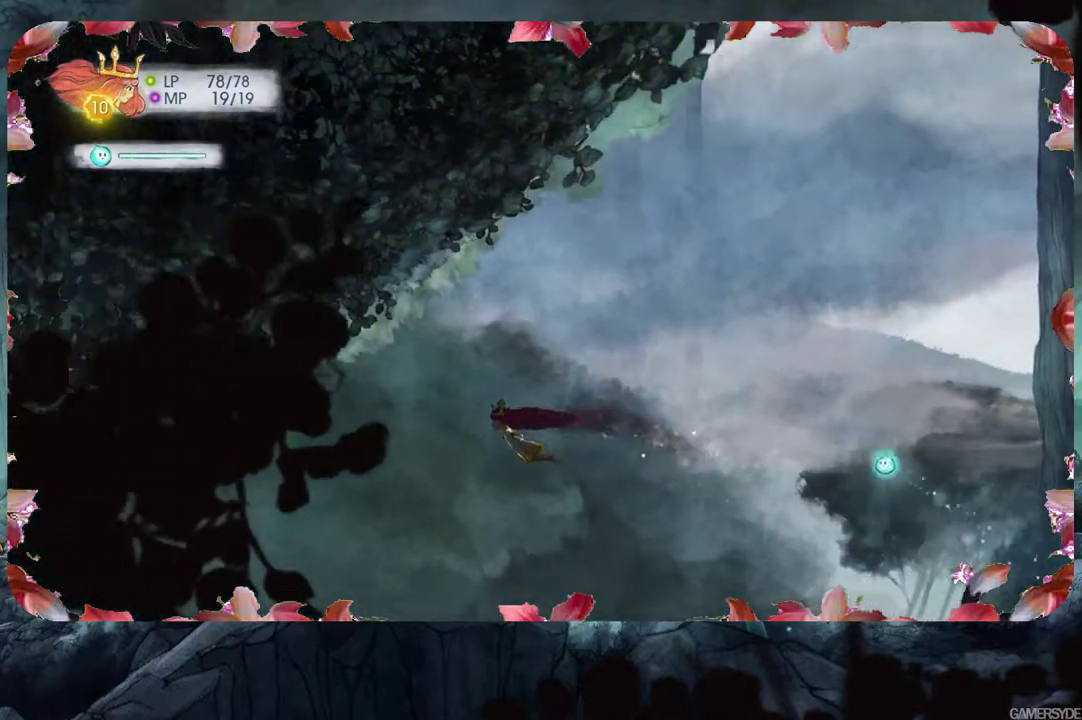
{"buttons": [], "left_stick": "left", "right_stick": "center", "events": []}
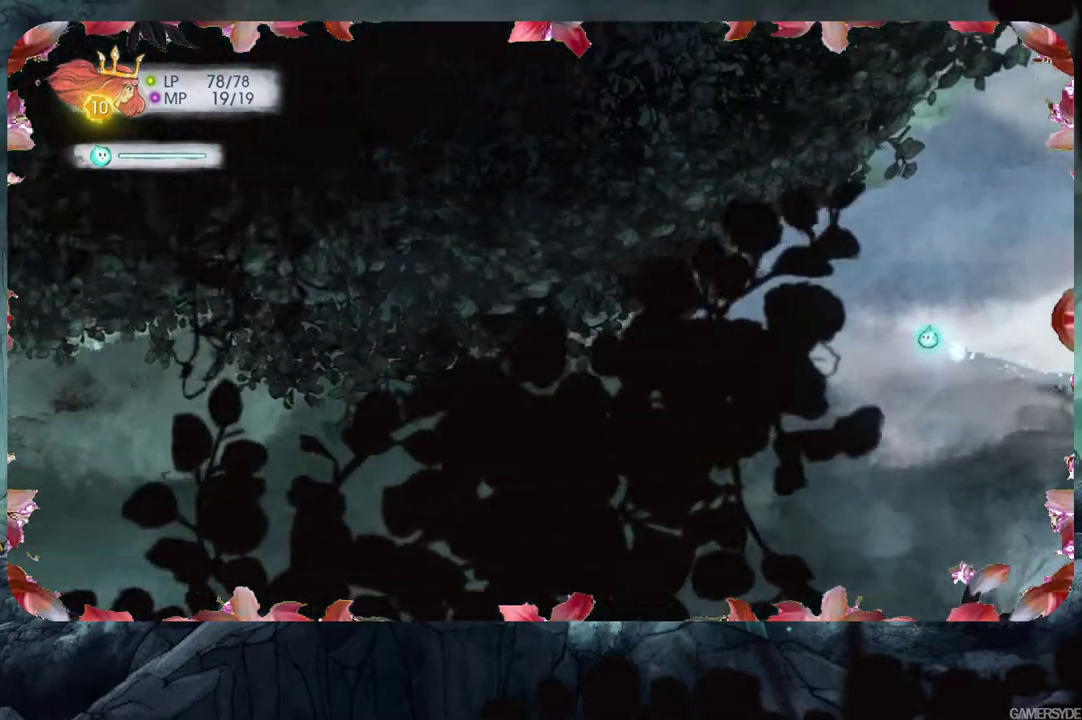
{"buttons": [], "left_stick": "left", "right_stick": "center", "events": []}
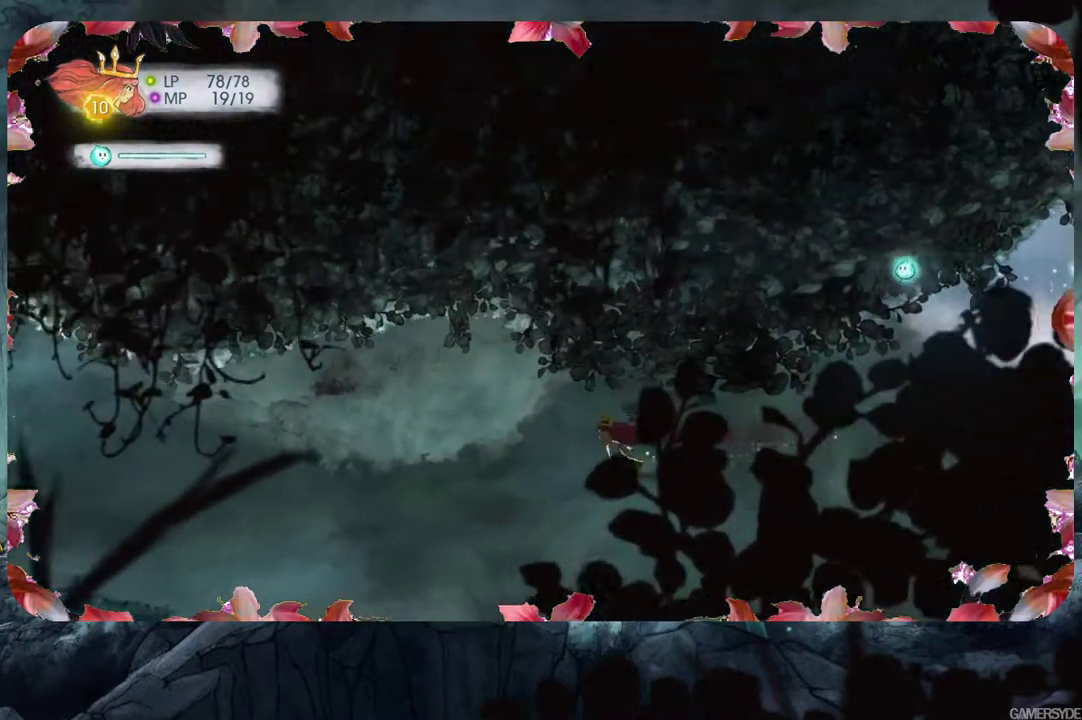
{"buttons": [], "left_stick": "left", "right_stick": "center", "events": [[133, "left_stick", "up-left"], [483, "left_stick", "left"]]}
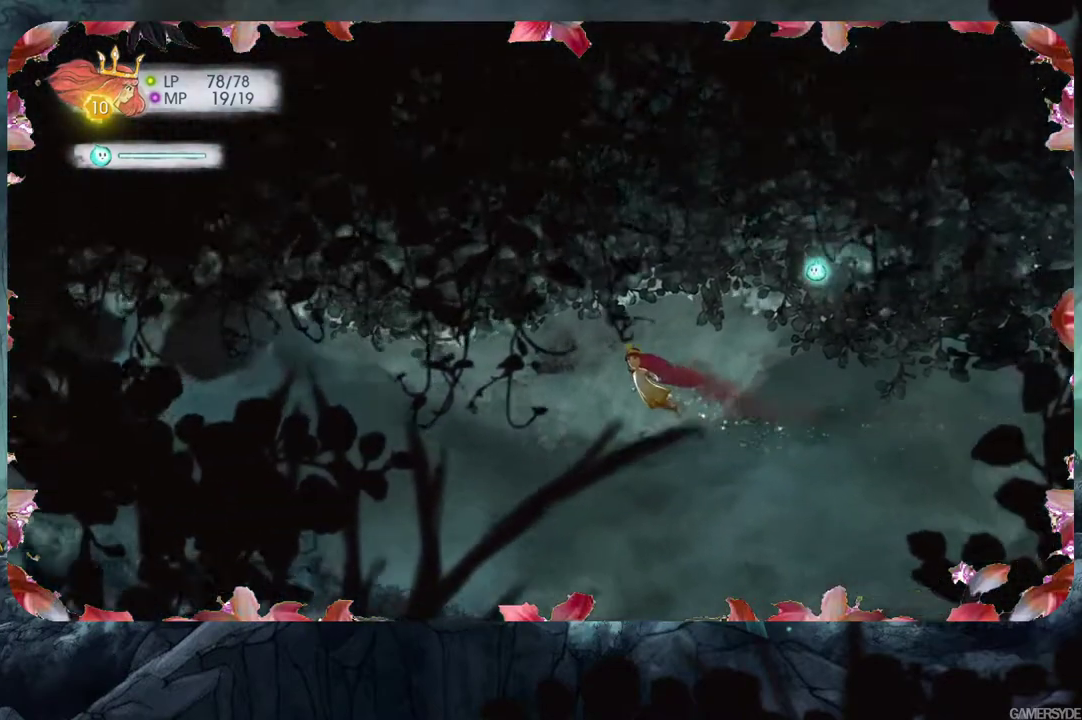
{"buttons": [], "left_stick": "left", "right_stick": "center", "events": []}
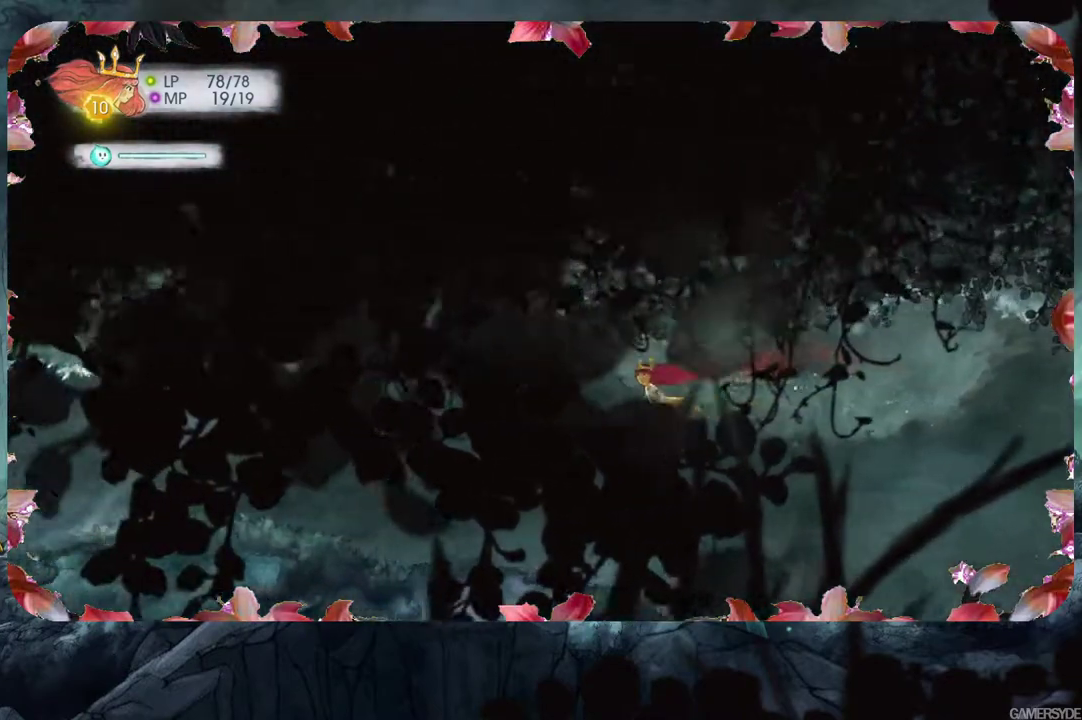
{"buttons": [], "left_stick": "left", "right_stick": "center", "events": []}
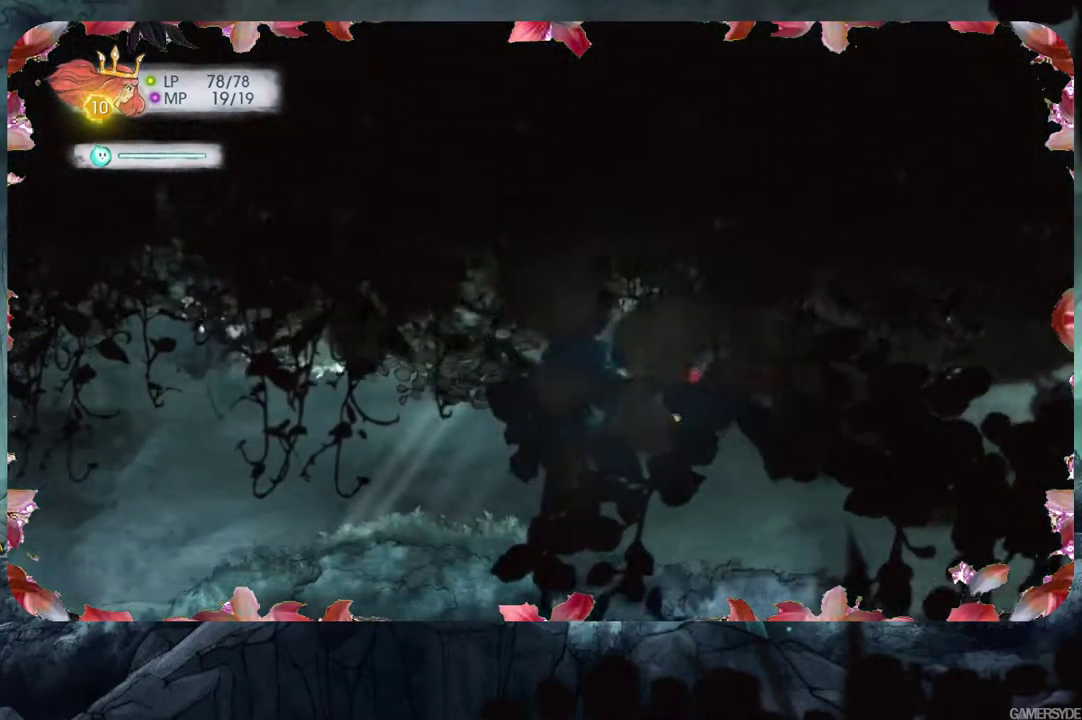
{"buttons": [], "left_stick": "center", "right_stick": "center", "events": [[400, "left_stick", "center"]]}
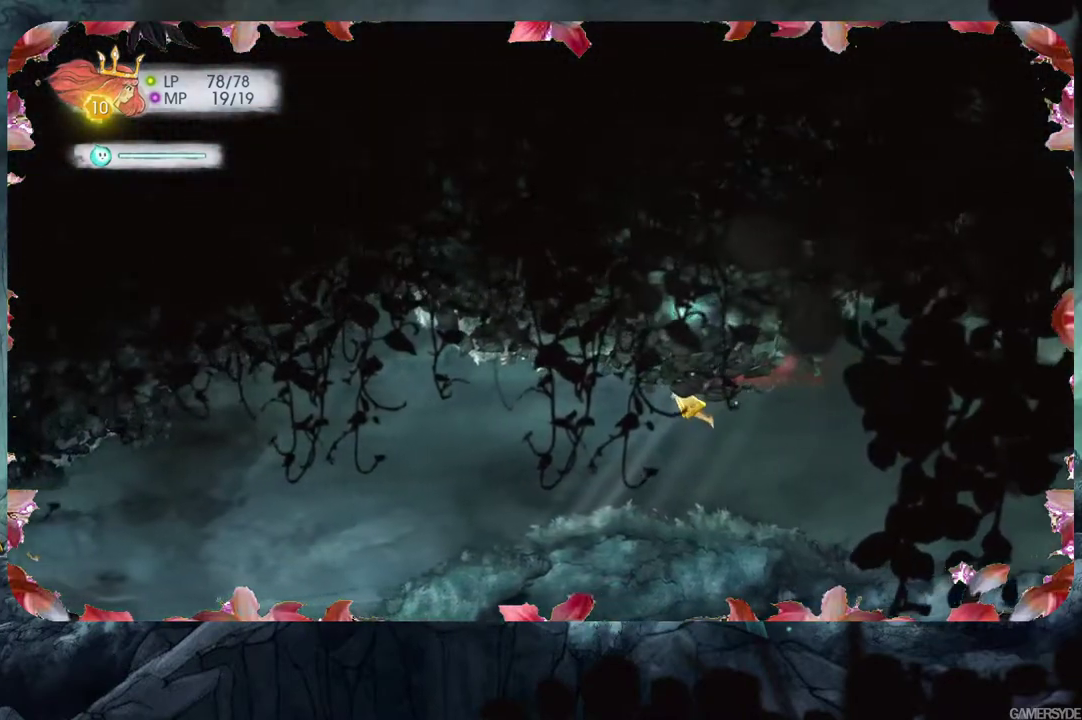
{"buttons": [], "left_stick": "left", "right_stick": "center", "events": [[183, "left_stick", "down-left"], [433, "left_stick", "left"]]}
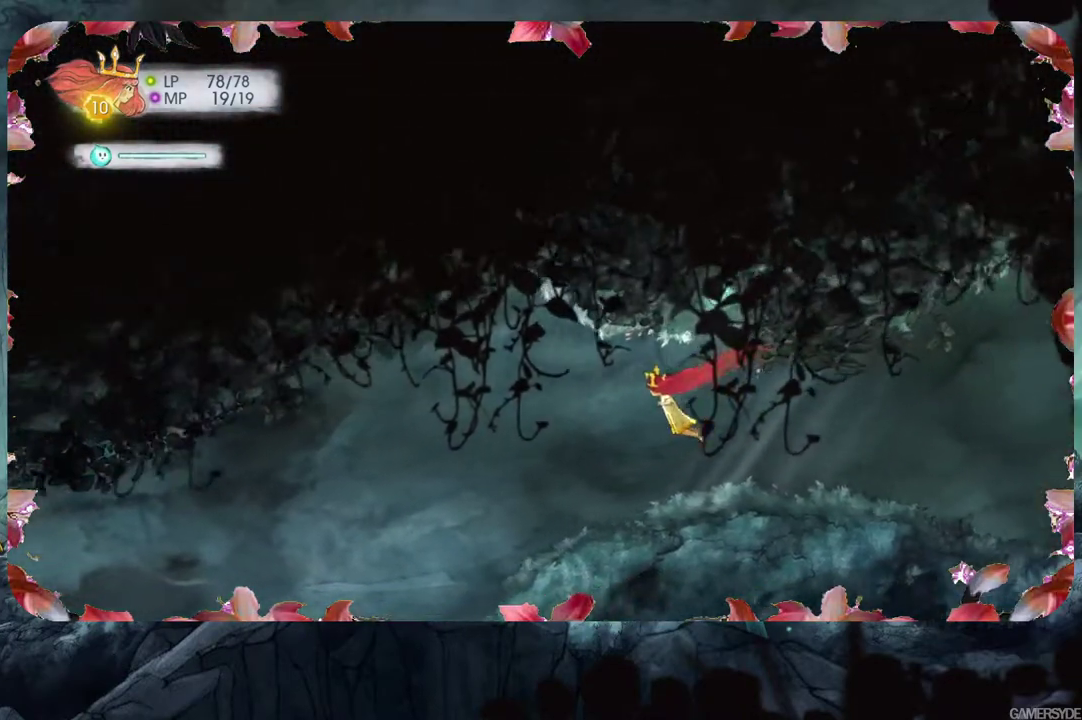
{"buttons": [], "left_stick": "down-left", "right_stick": "center", "events": [[283, "left_stick", "down-left"]]}
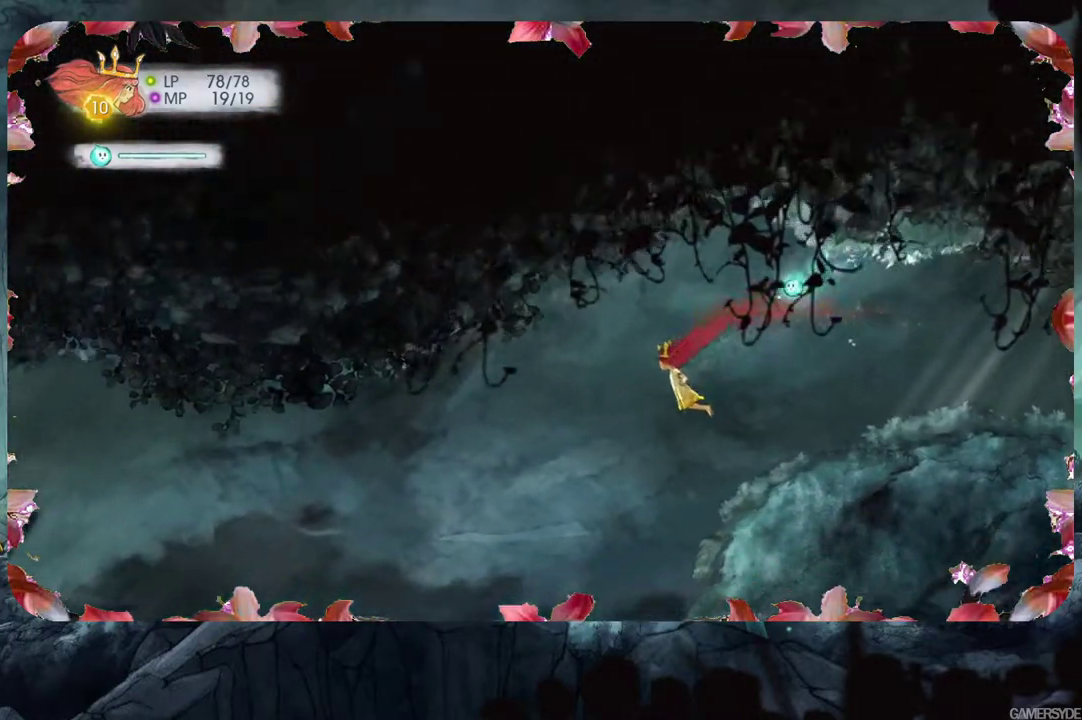
{"buttons": [], "left_stick": "down", "right_stick": "center", "events": [[217, "left_stick", "down"]]}
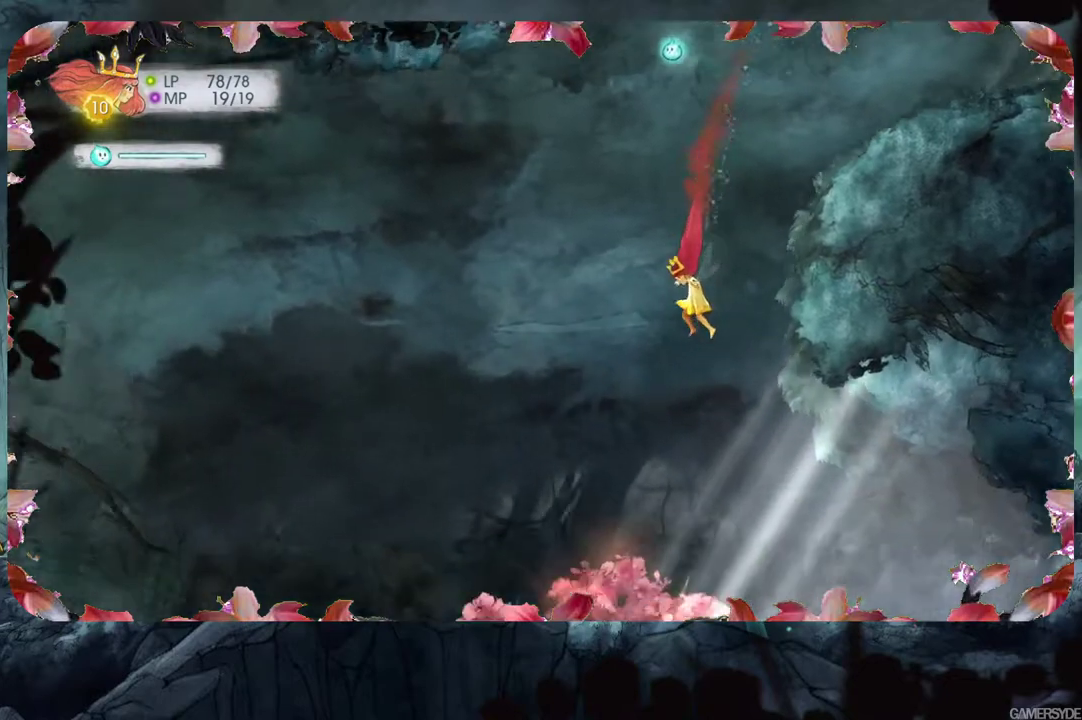
{"buttons": [], "left_stick": "right", "right_stick": "center", "events": [[267, "left_stick", "center"], [383, "left_stick", "right"]]}
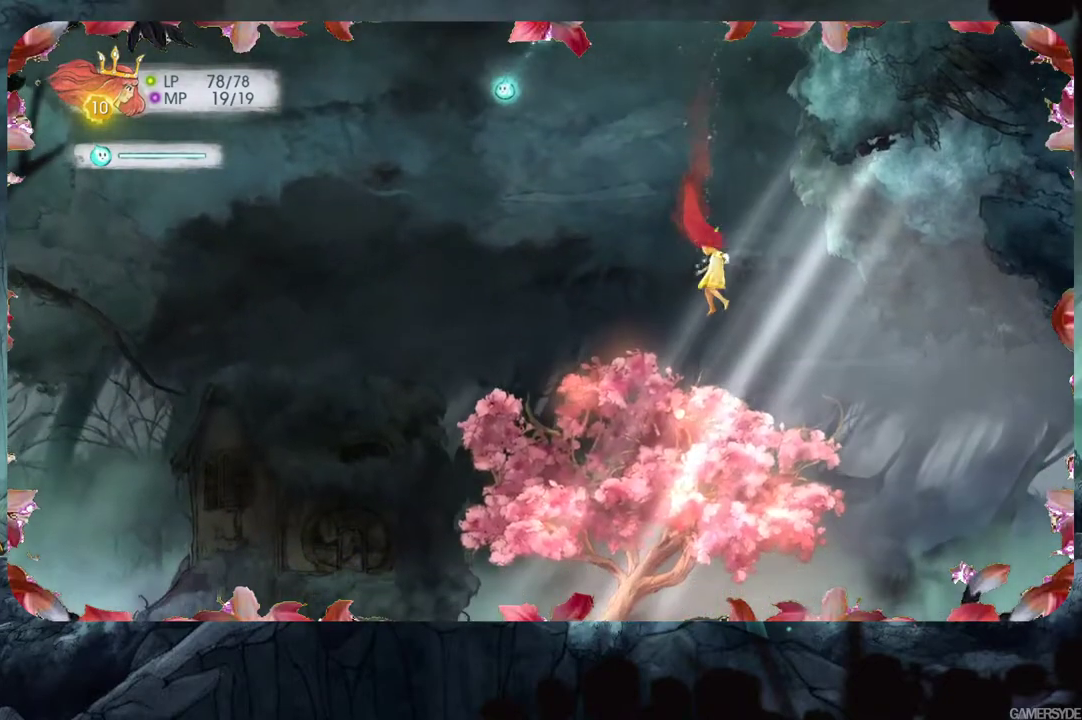
{"buttons": [], "left_stick": "down", "right_stick": "center", "events": [[233, "left_stick", "down-right"], [400, "left_stick", "down"]]}
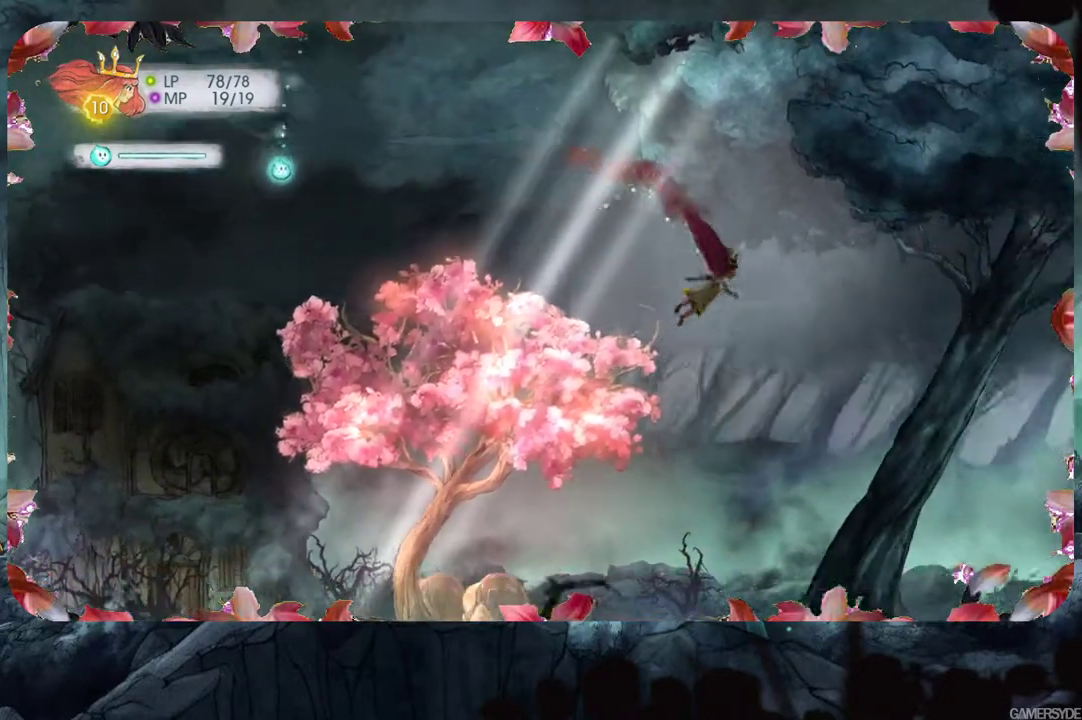
{"buttons": [], "left_stick": "left", "right_stick": "center", "events": [[133, "left_stick", "down-left"], [250, "left_stick", "left"]]}
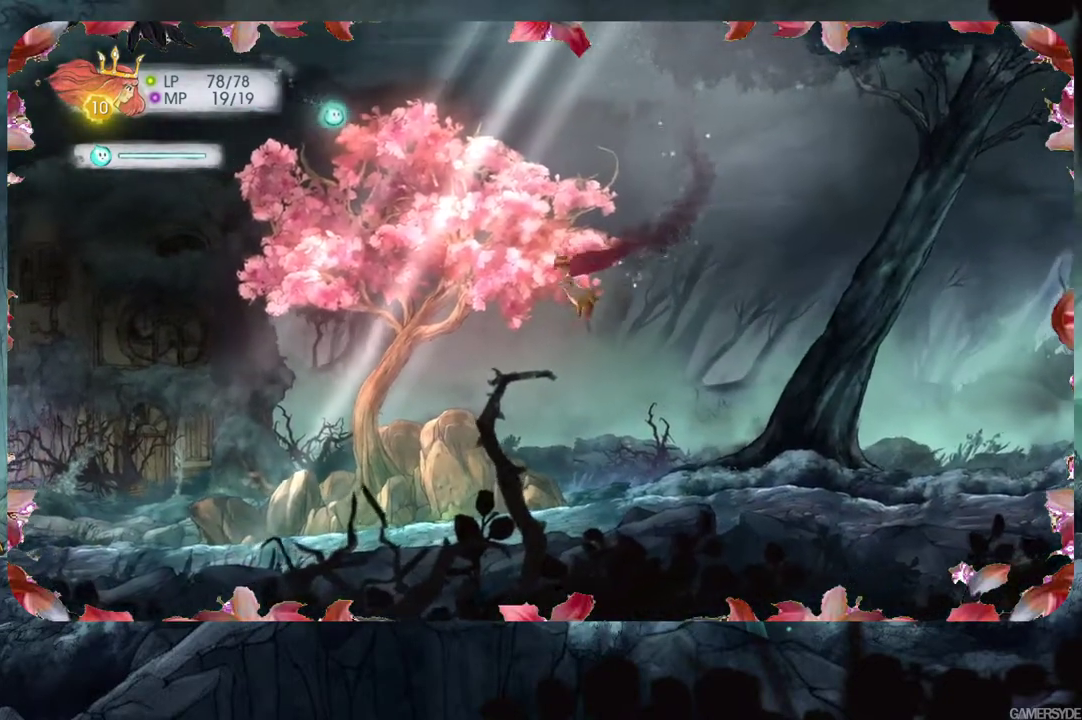
{"buttons": [], "left_stick": "down-left", "right_stick": "center", "events": [[133, "left_stick", "center"], [383, "left_stick", "down-left"]]}
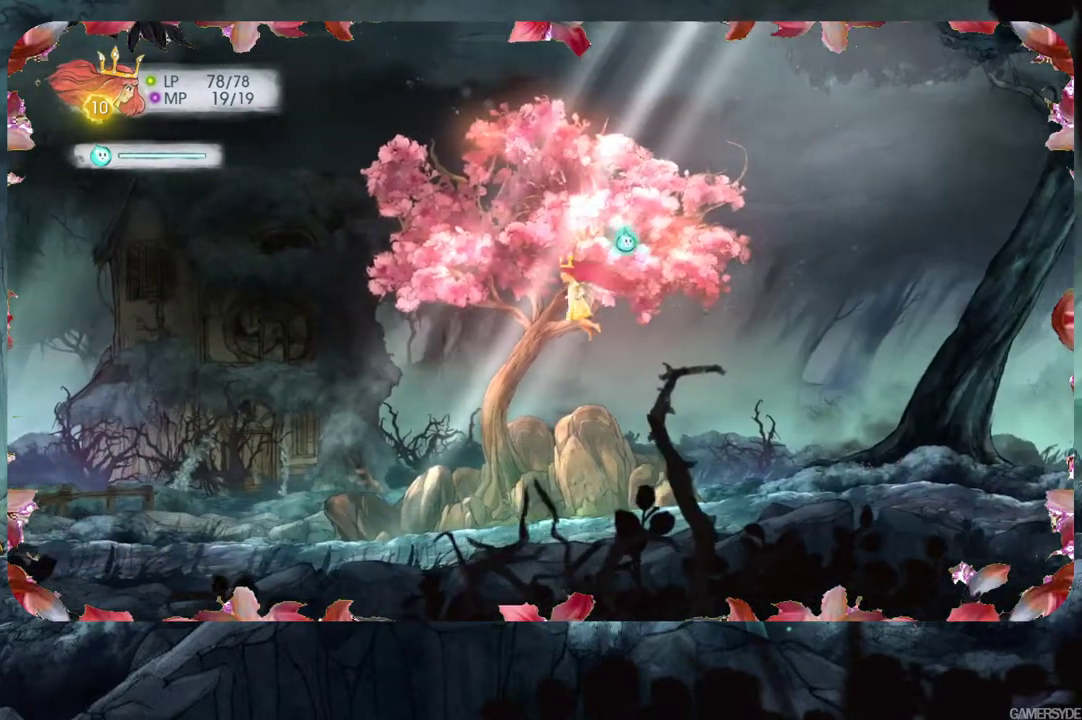
{"buttons": [], "left_stick": "up-left", "right_stick": "center", "events": [[300, "left_stick", "up-left"]]}
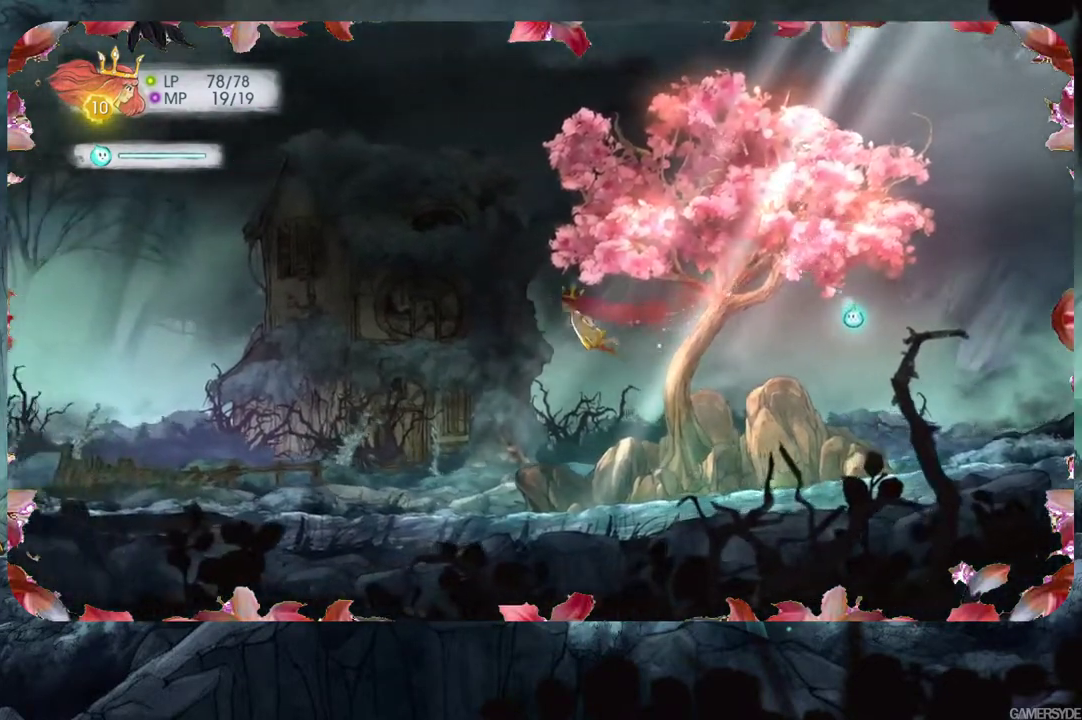
{"buttons": [], "left_stick": "down-left", "right_stick": "center", "events": [[167, "left_stick", "down-left"]]}
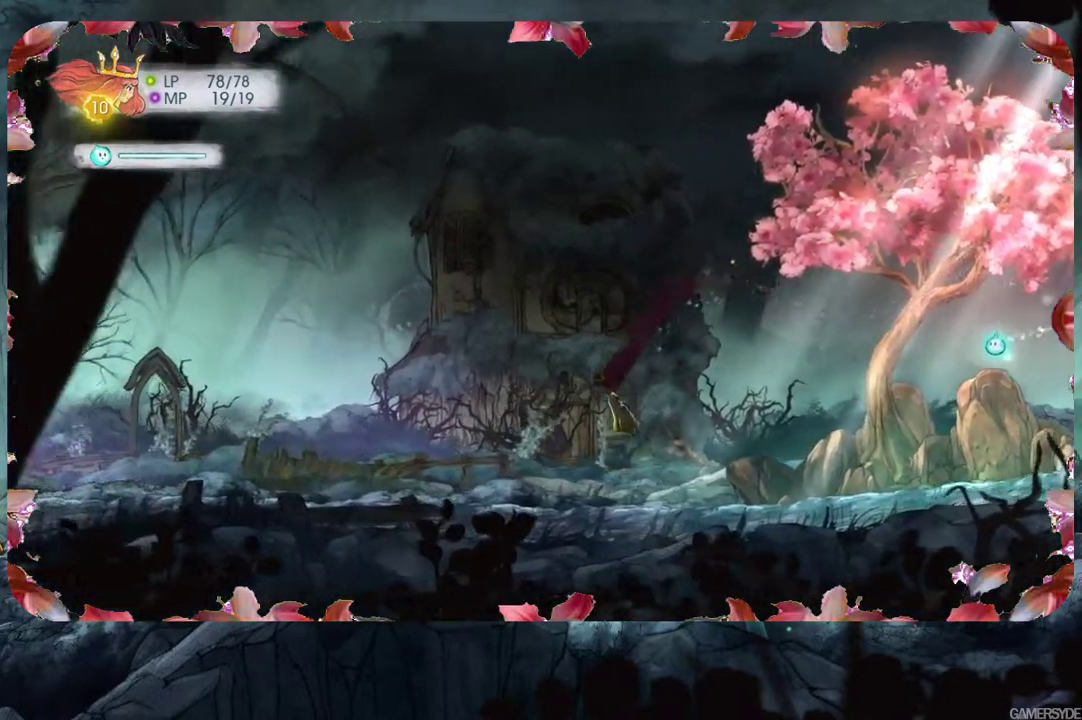
{"buttons": [], "left_stick": "center", "right_stick": "center", "events": [[33, "left_stick", "down-right"], [100, "left_stick", "center"]]}
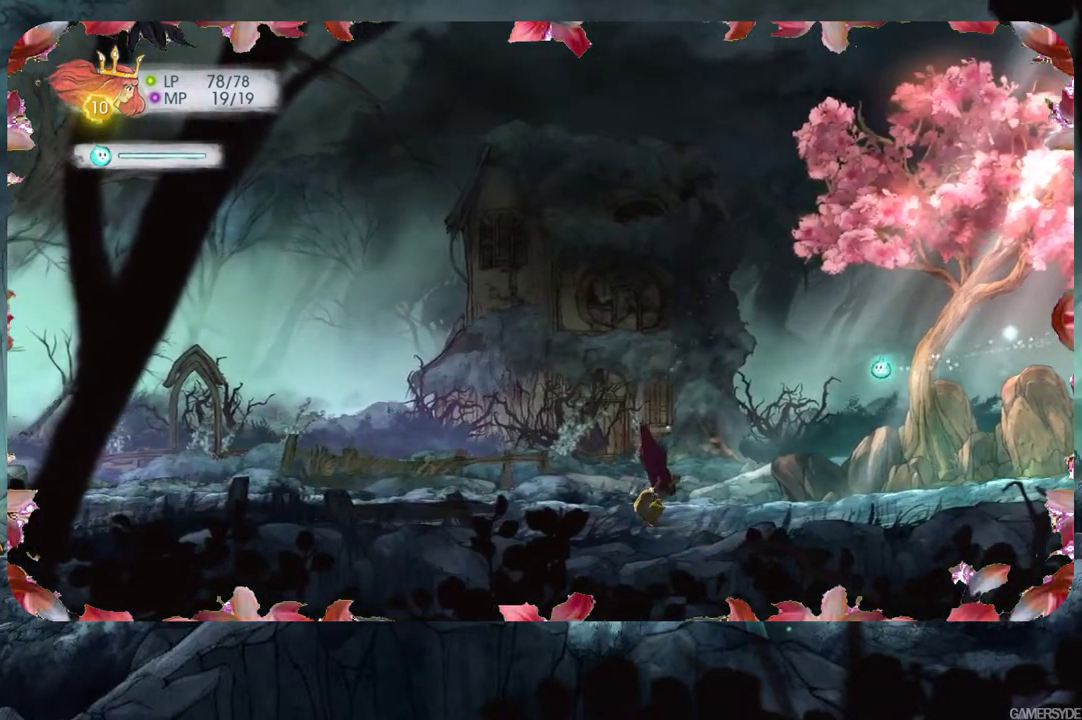
{"buttons": [], "left_stick": "up", "right_stick": "center", "events": [[417, "left_stick", "up"]]}
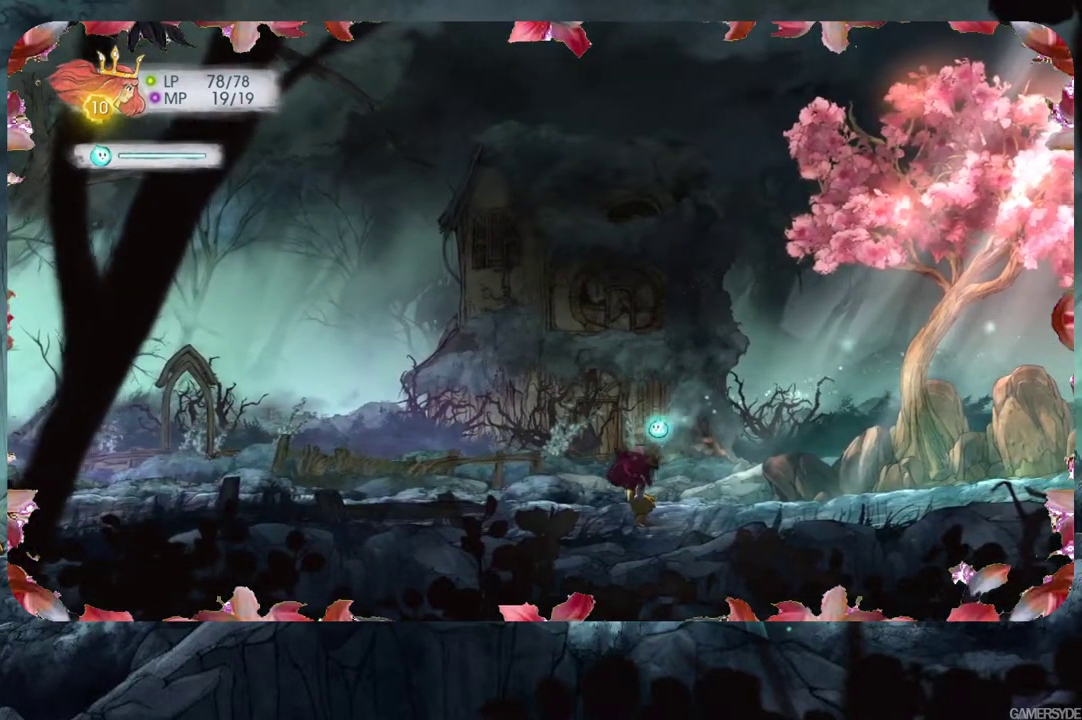
{"buttons": ["A"], "left_stick": "up", "right_stick": "center", "events": [[133, "A", "down"], [267, "A", "up"], [367, "A", "down"]]}